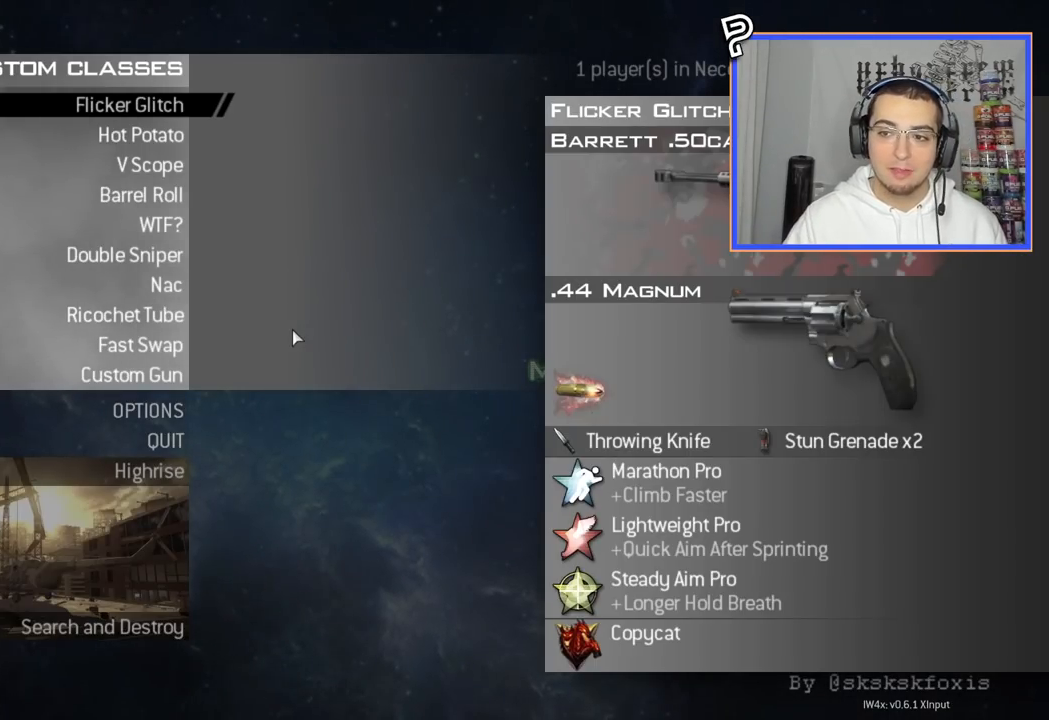
Gameplay with a controller (PlayStation layout); each line is a JSON object with the inputs held at the frame after it. "events" lists button and stick changes between this image and that frame as [ms after this image, input, new state], when the widget could be followed in between. Not read: R1.
{"buttons": [], "left_stick": "center", "right_stick": "center", "events": [[117, "DPAD_DOWN", "down"], [267, "DPAD_DOWN", "up"]]}
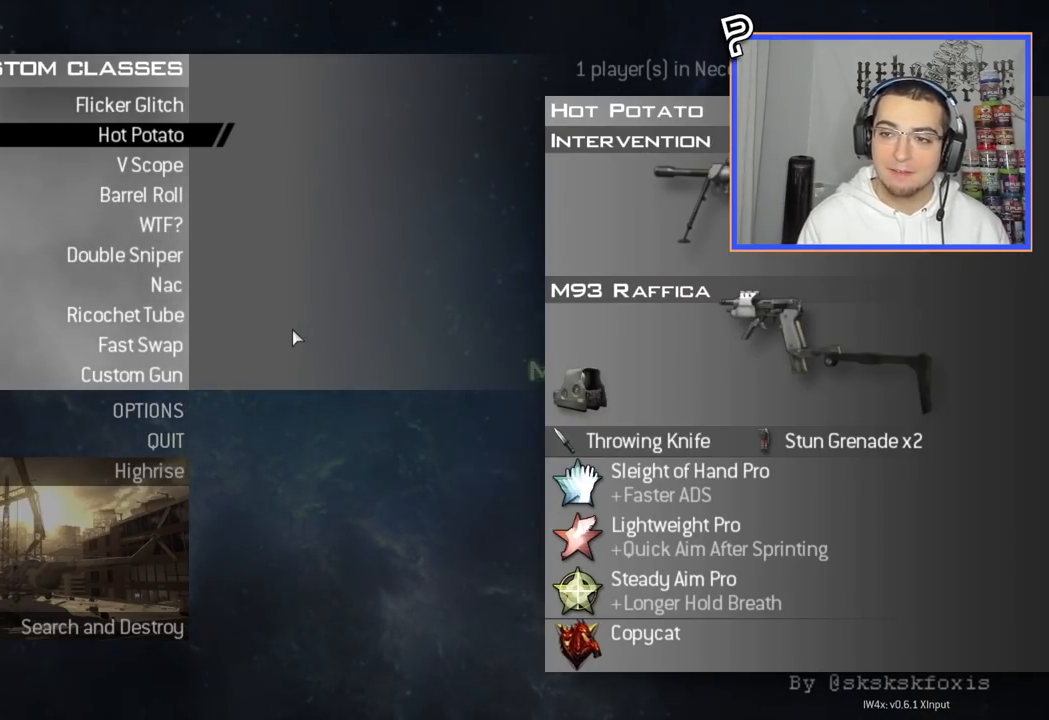
{"buttons": ["CROSS"], "left_stick": "center", "right_stick": "center", "events": [[417, "CROSS", "down"]]}
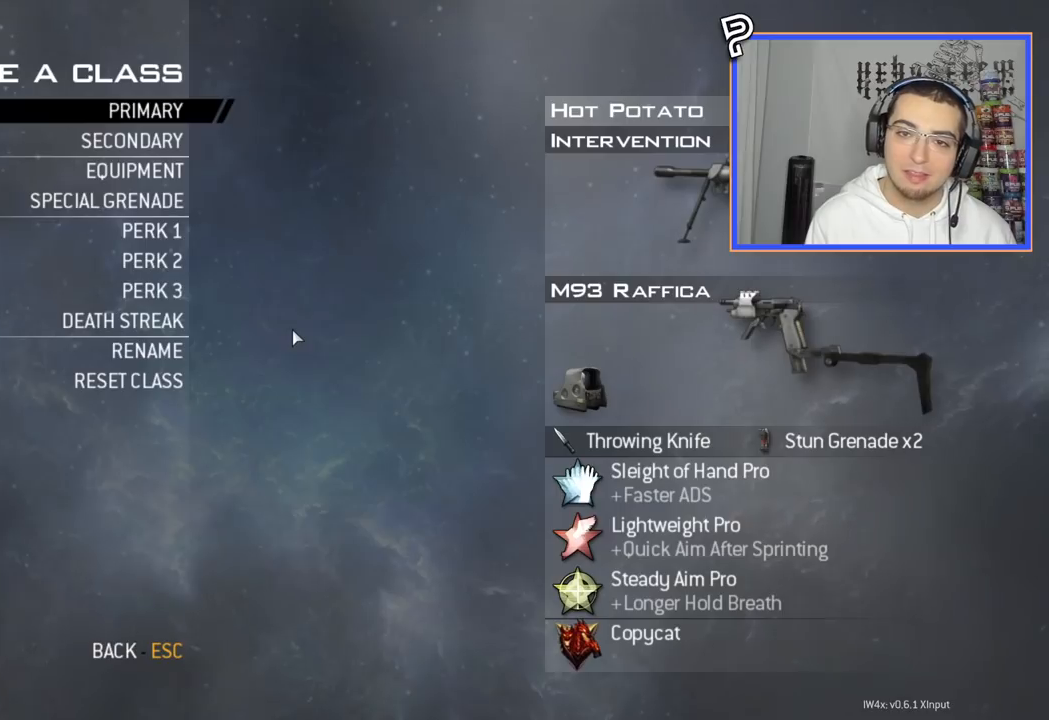
{"buttons": ["CROSS"], "left_stick": "center", "right_stick": "center", "events": [[17, "CROSS", "up"], [334, "CROSS", "down"]]}
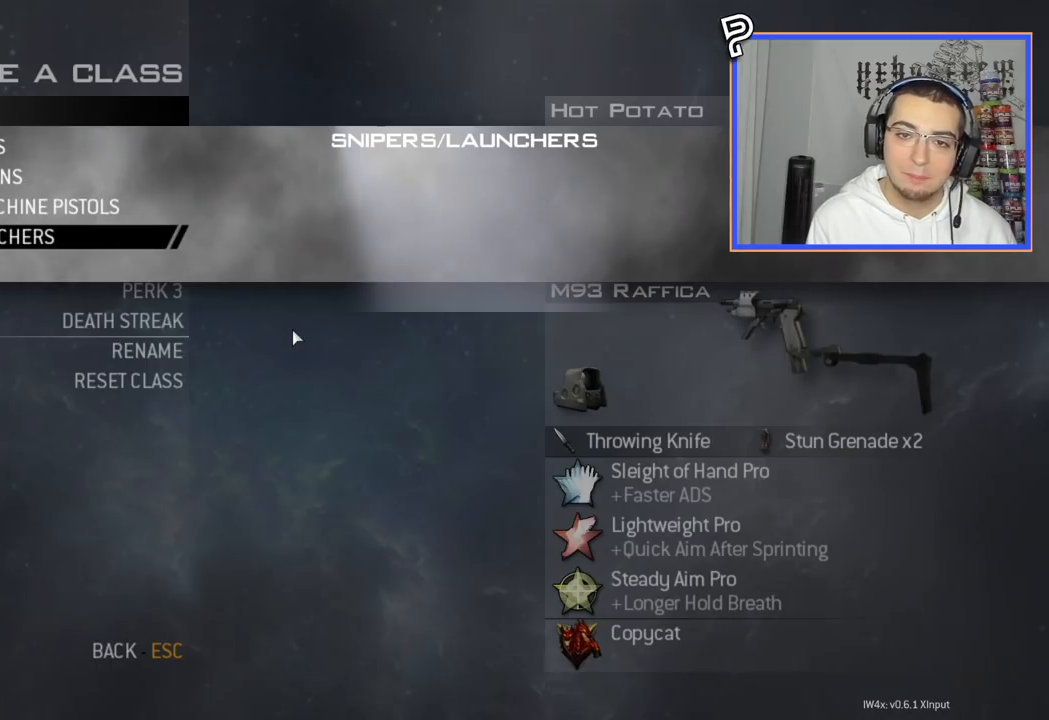
{"buttons": [], "left_stick": "center", "right_stick": "center", "events": [[16, "CROSS", "up"], [200, "CROSS", "down"], [333, "CROSS", "up"]]}
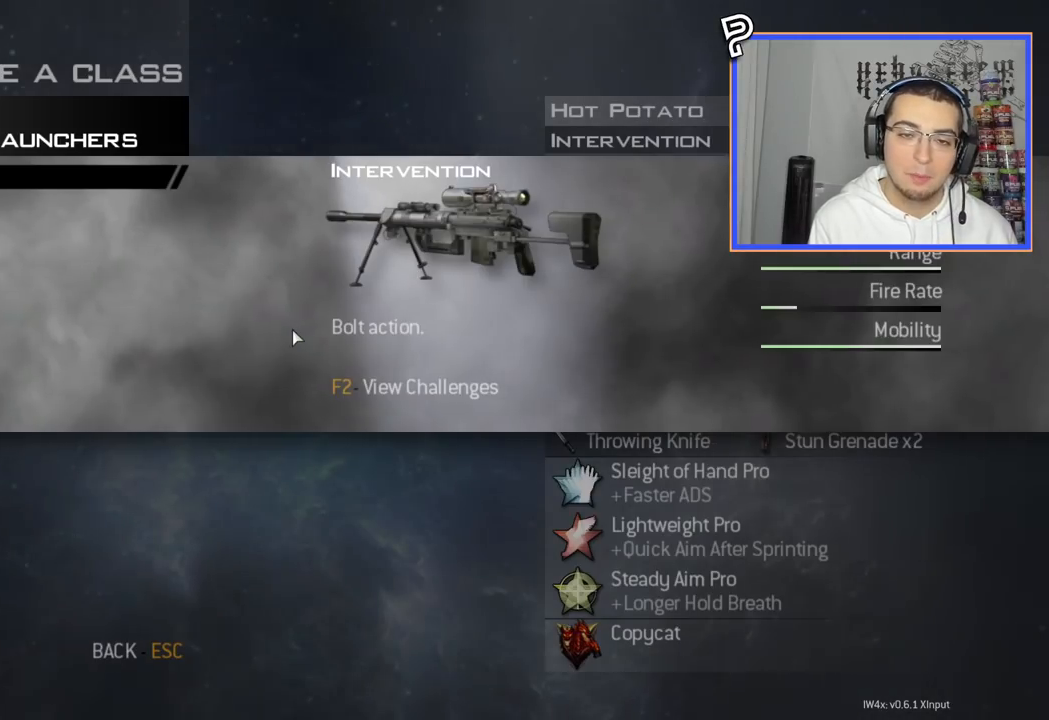
{"buttons": ["CROSS"], "left_stick": "center", "right_stick": "center", "events": [[83, "CROSS", "down"], [267, "CROSS", "up"], [501, "CROSS", "down"]]}
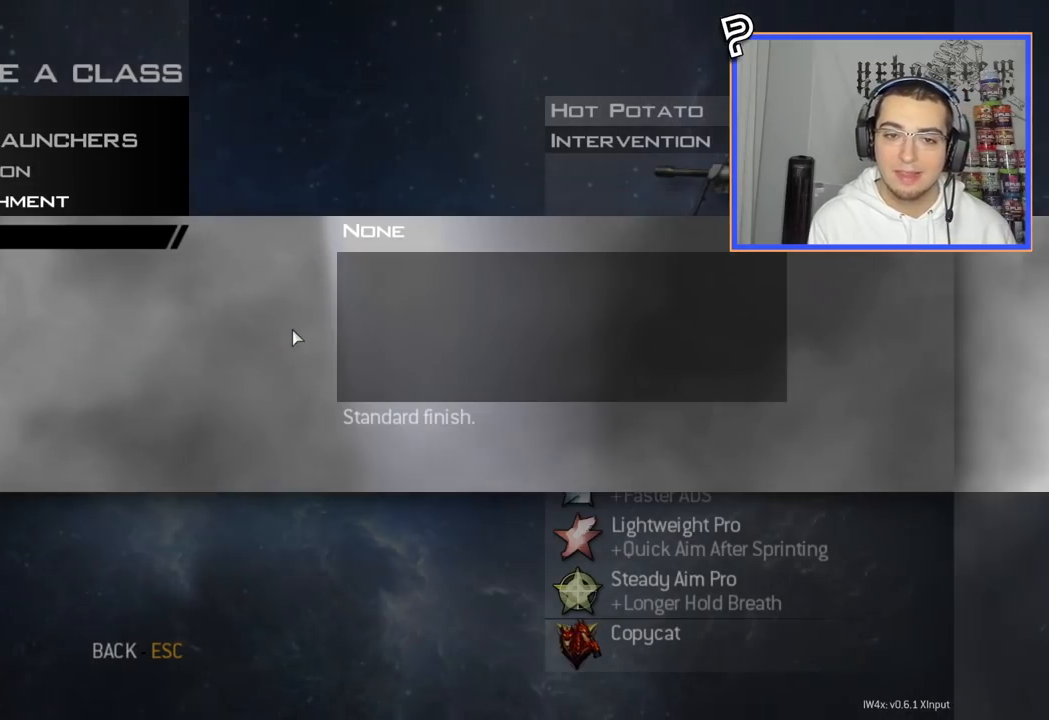
{"buttons": [], "left_stick": "center", "right_stick": "center", "events": [[166, "CROSS", "up"]]}
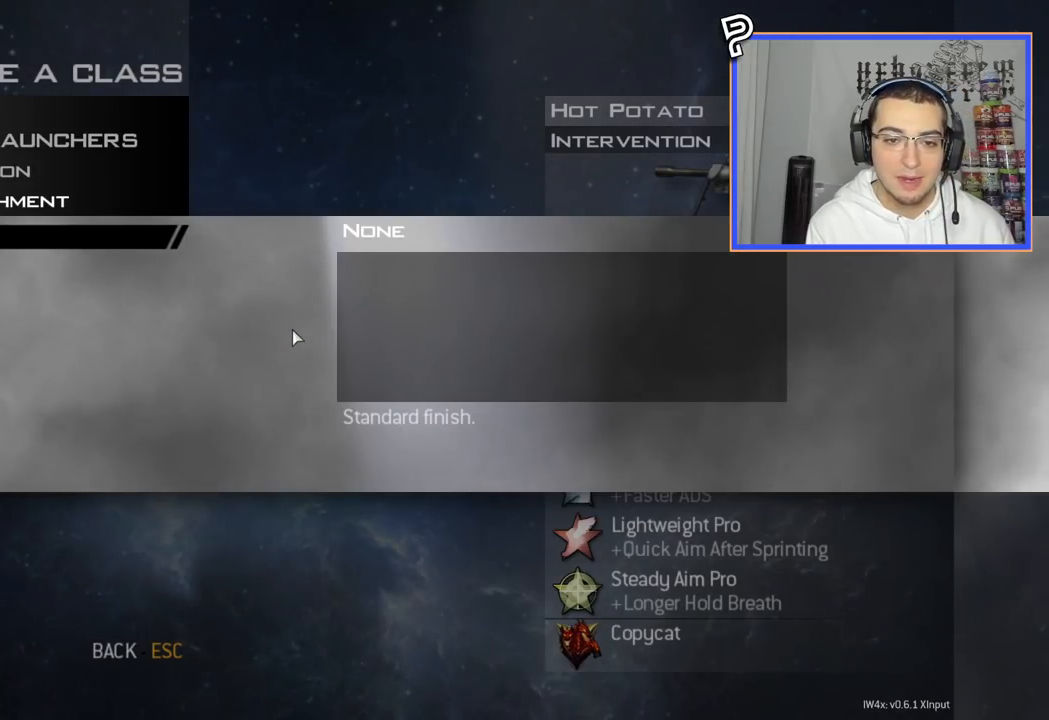
{"buttons": [], "left_stick": "center", "right_stick": "center", "events": []}
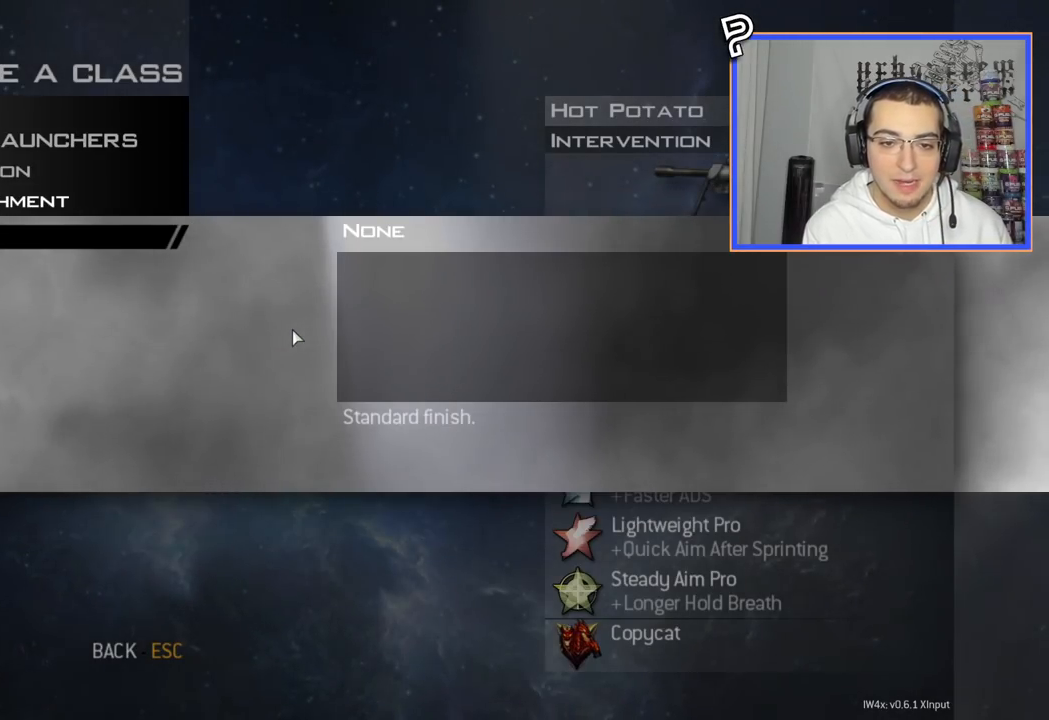
{"buttons": ["DPAD_DOWN"], "left_stick": "center", "right_stick": "center", "events": [[300, "DPAD_DOWN", "down"], [400, "DPAD_DOWN", "up"], [483, "DPAD_DOWN", "down"]]}
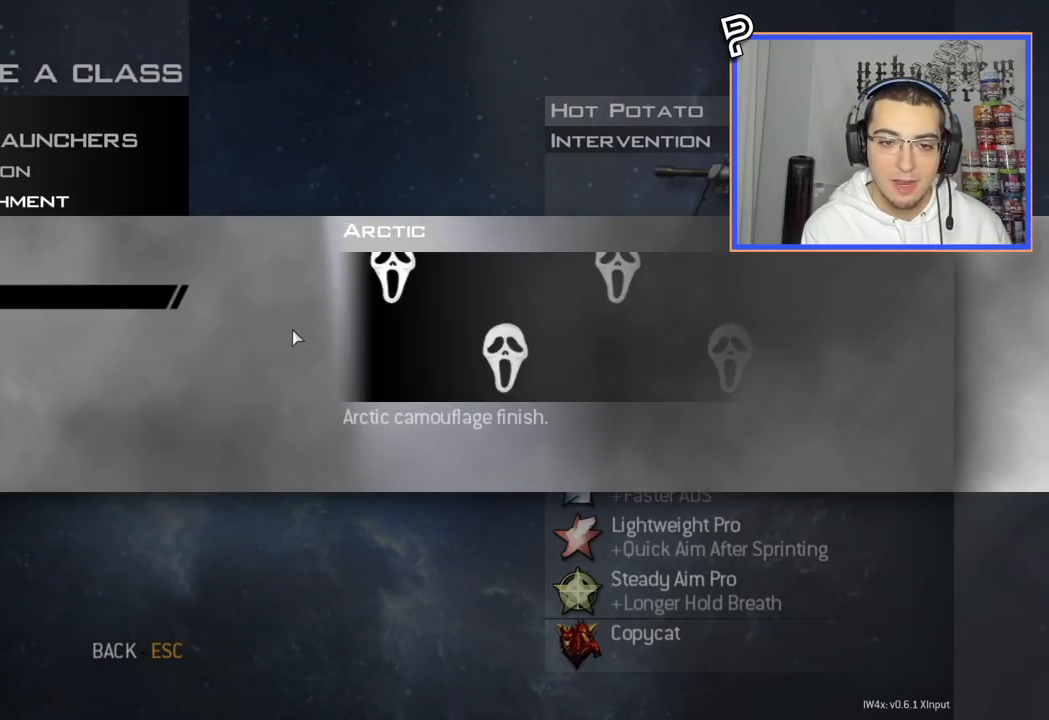
{"buttons": [], "left_stick": "center", "right_stick": "center", "events": [[83, "DPAD_DOWN", "up"], [150, "DPAD_DOWN", "down"], [267, "DPAD_DOWN", "up"], [334, "DPAD_DOWN", "down"], [451, "DPAD_DOWN", "up"]]}
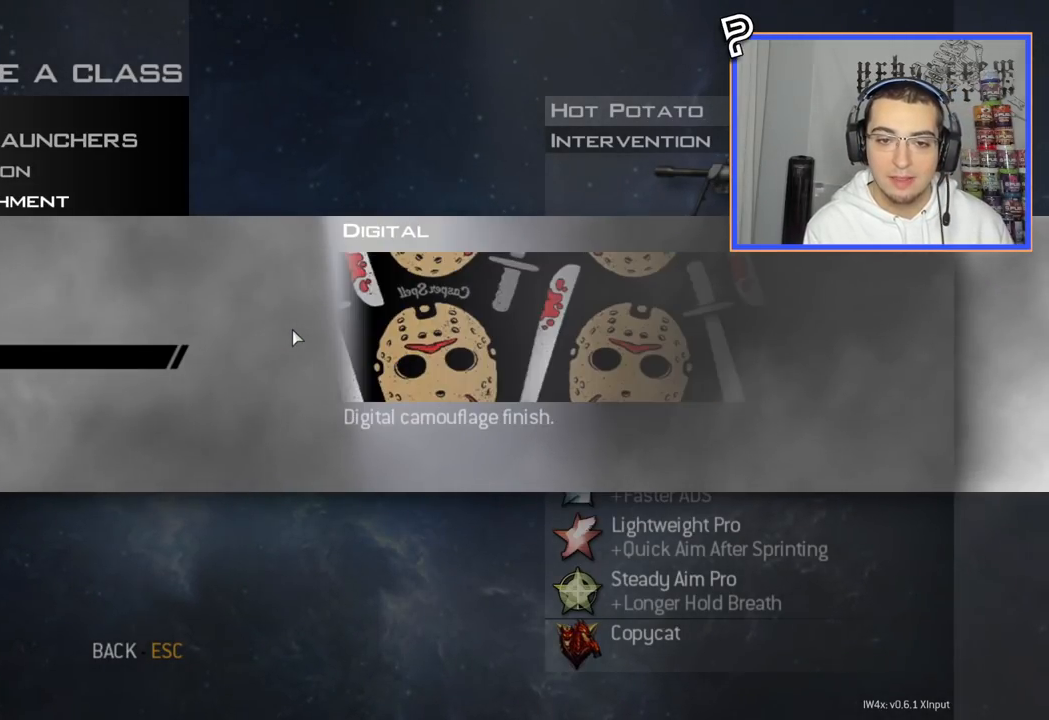
{"buttons": [], "left_stick": "center", "right_stick": "center", "events": [[16, "DPAD_DOWN", "down"], [133, "DPAD_DOWN", "up"], [216, "DPAD_DOWN", "down"], [333, "DPAD_DOWN", "up"]]}
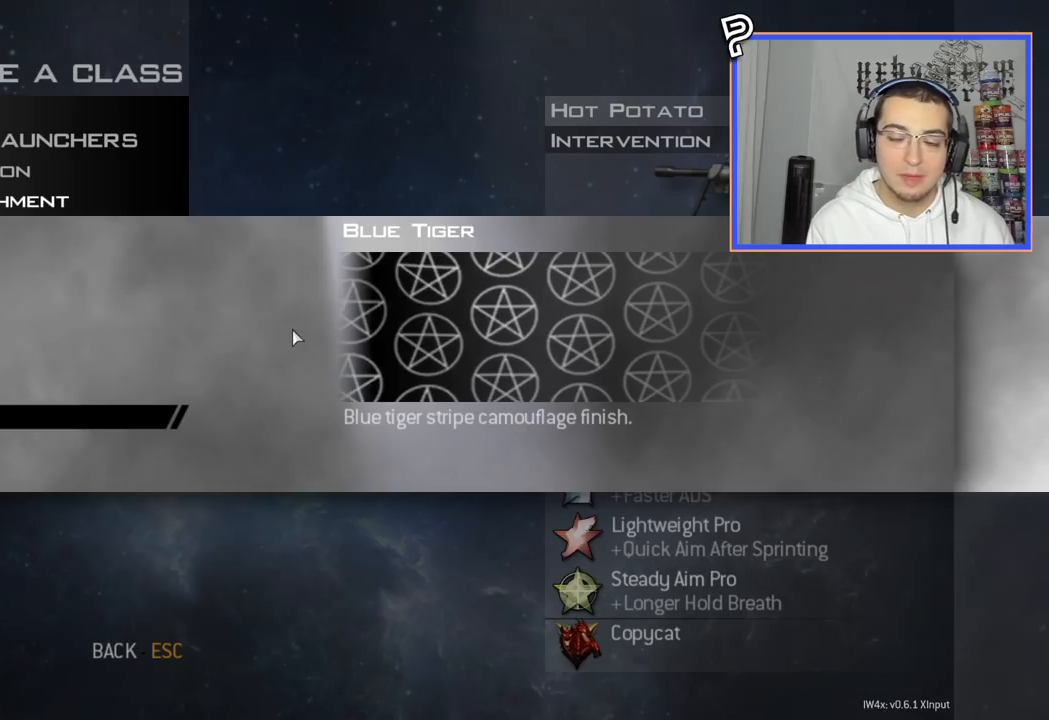
{"buttons": [], "left_stick": "center", "right_stick": "center", "events": []}
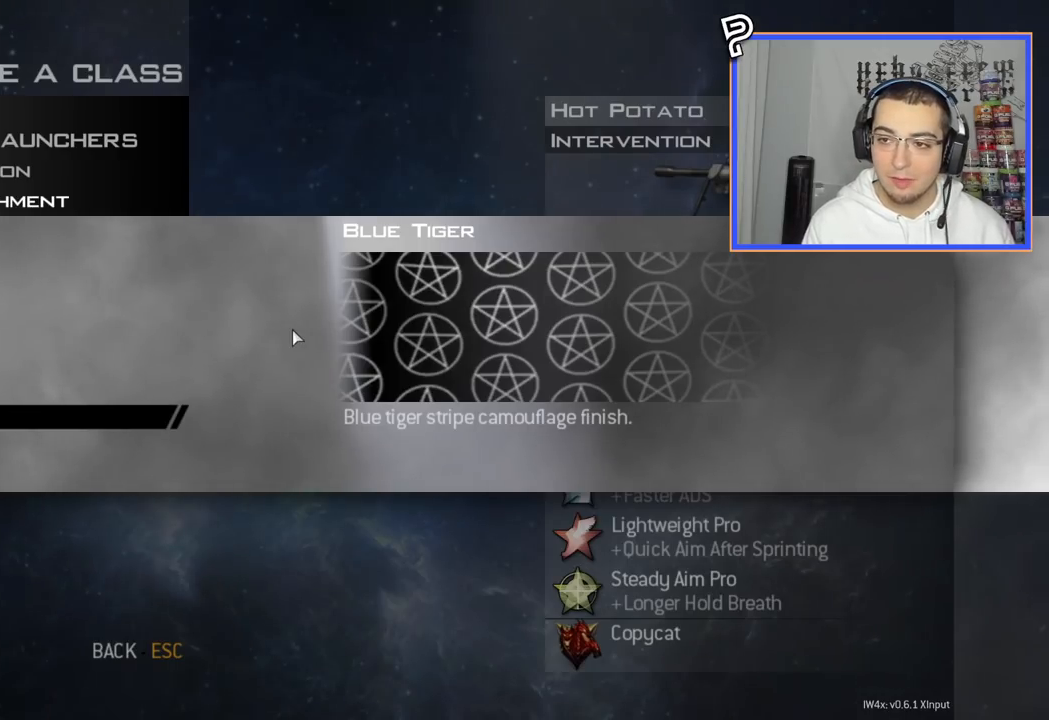
{"buttons": ["DPAD_DOWN"], "left_stick": "center", "right_stick": "center", "events": [[433, "DPAD_DOWN", "down"]]}
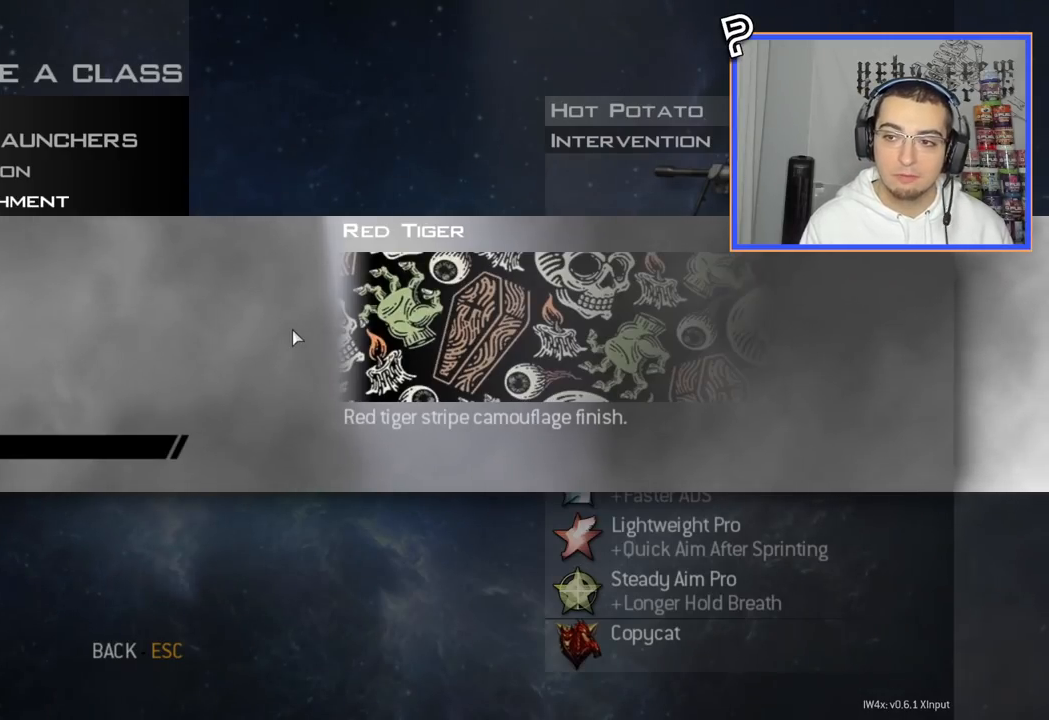
{"buttons": [], "left_stick": "center", "right_stick": "center", "events": [[100, "DPAD_DOWN", "up"]]}
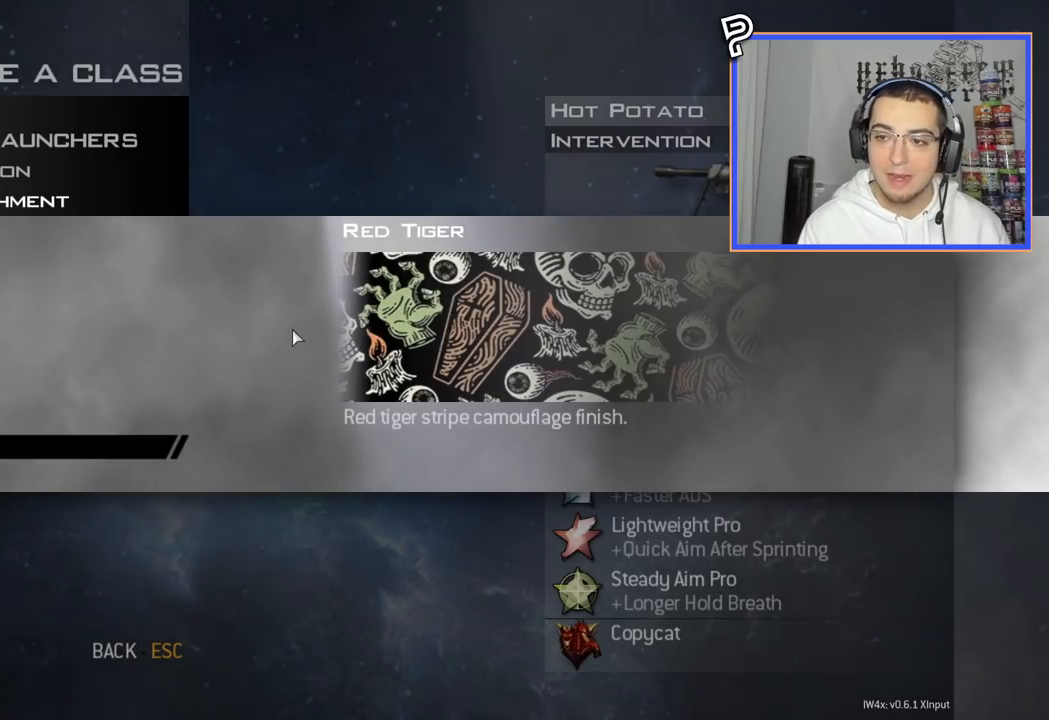
{"buttons": [], "left_stick": "center", "right_stick": "center", "events": []}
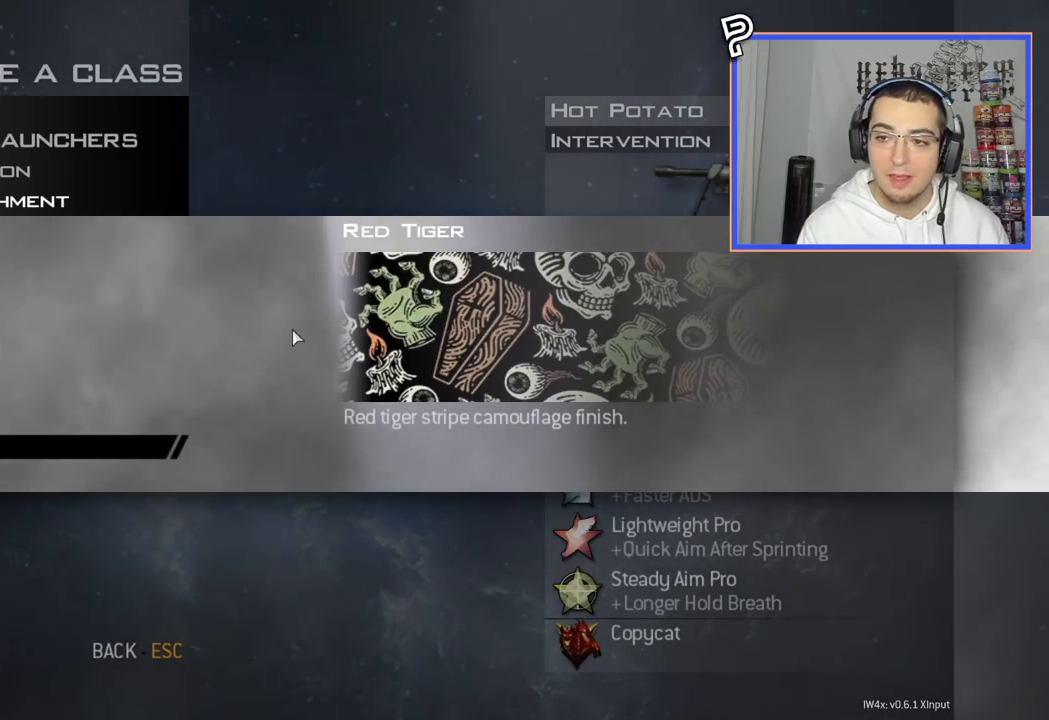
{"buttons": [], "left_stick": "center", "right_stick": "center", "events": []}
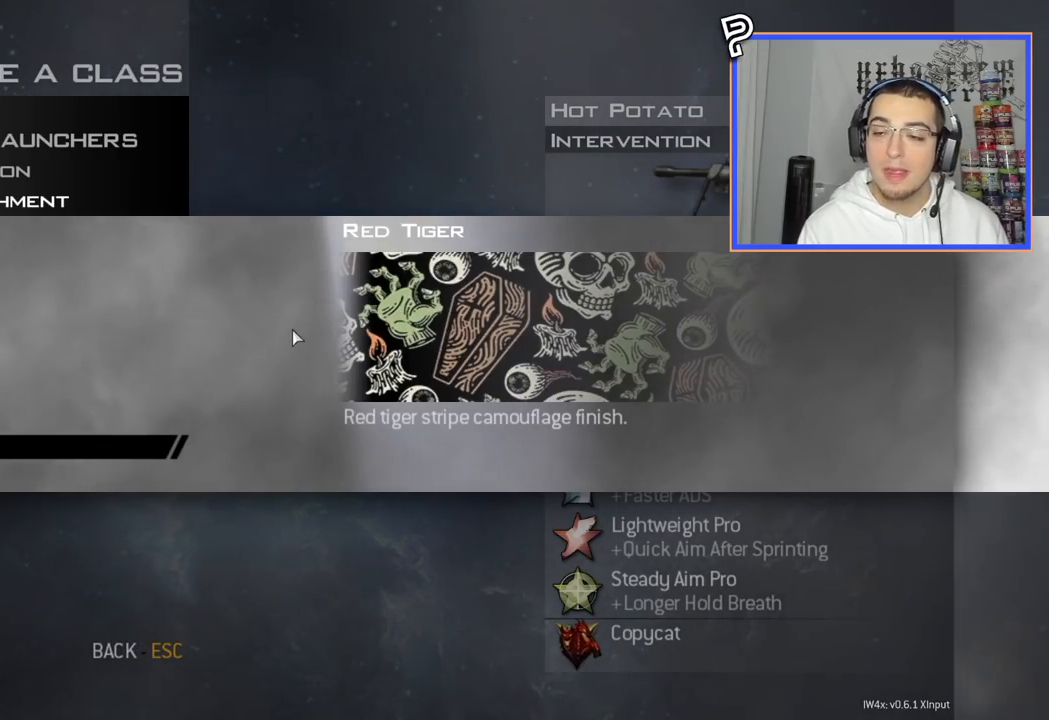
{"buttons": [], "left_stick": "center", "right_stick": "center", "events": []}
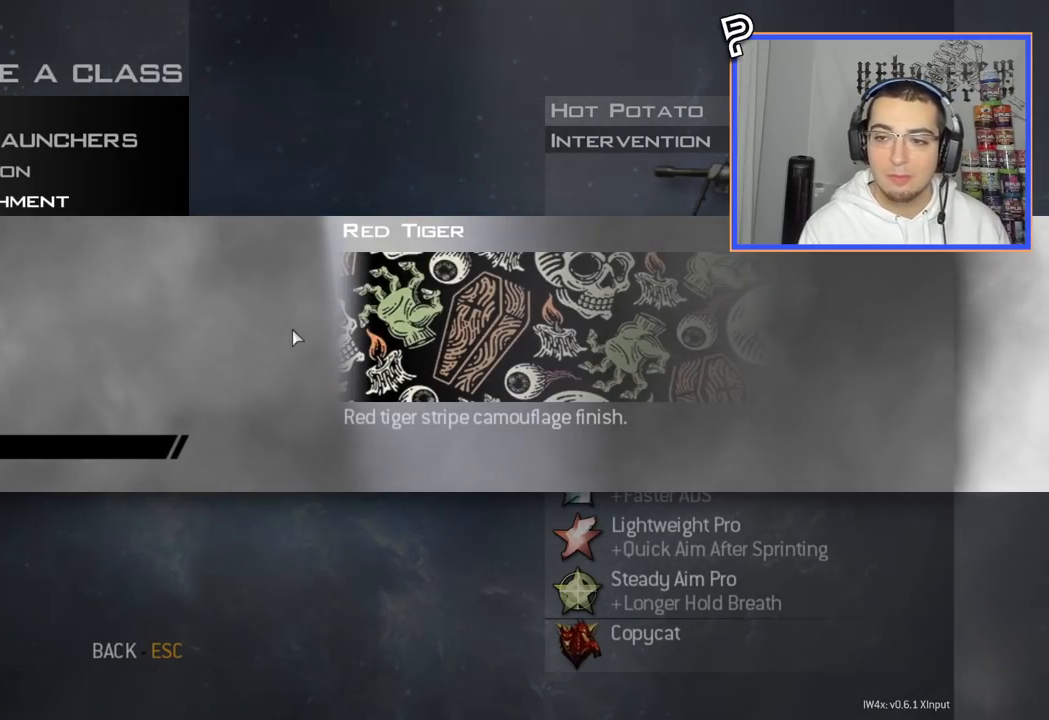
{"buttons": [], "left_stick": "center", "right_stick": "center", "events": []}
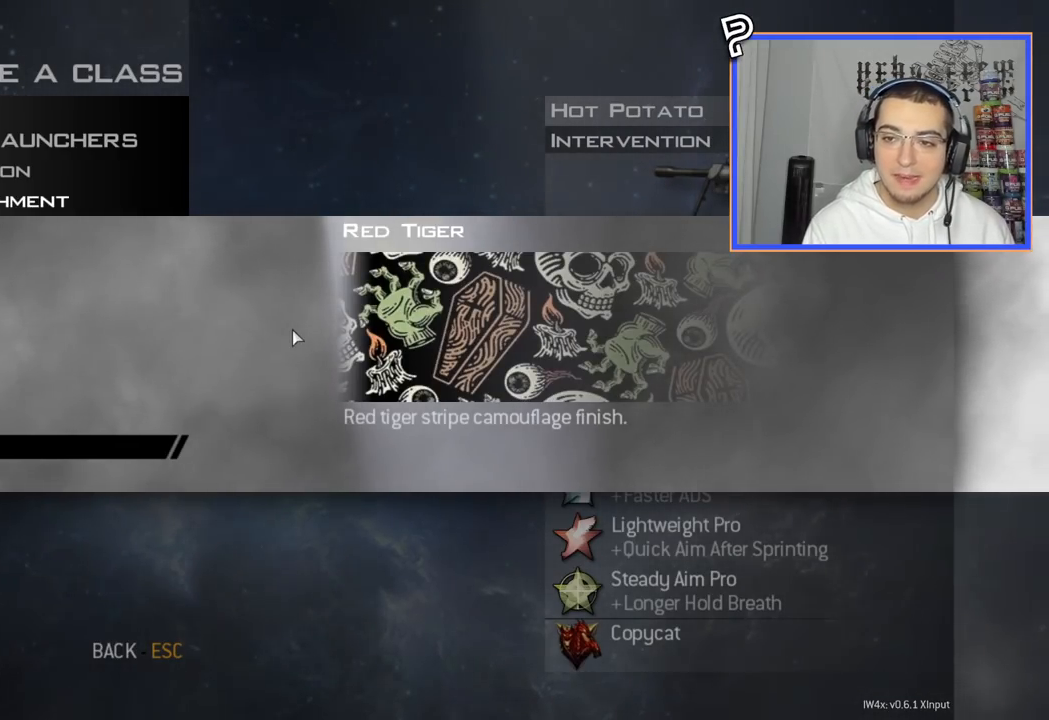
{"buttons": [], "left_stick": "center", "right_stick": "center", "events": []}
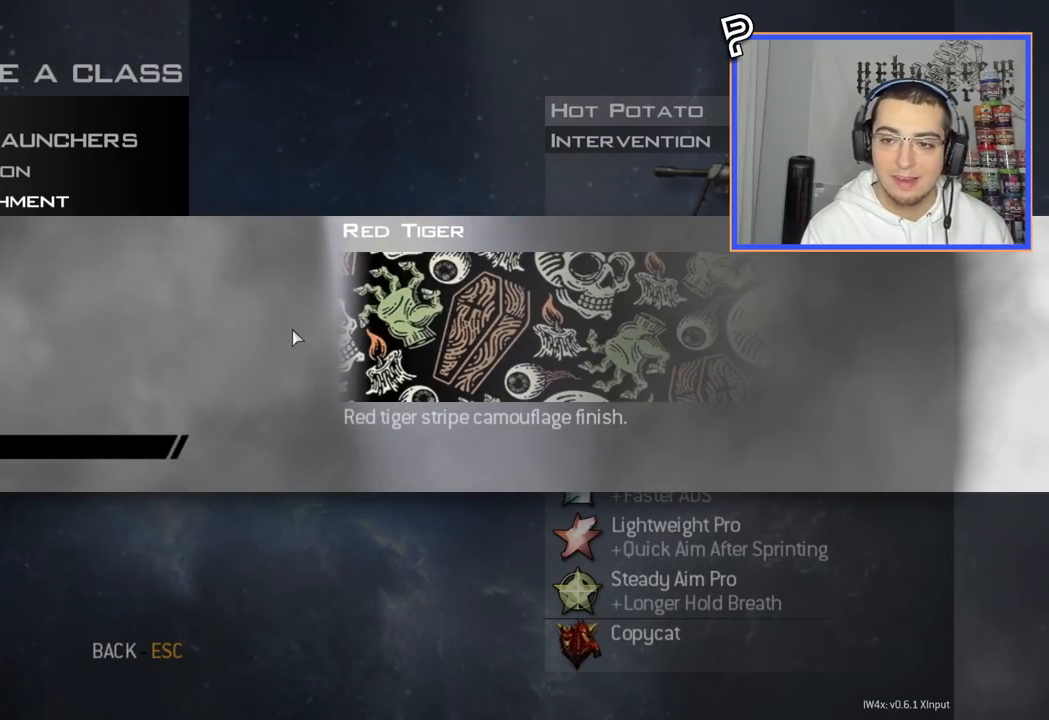
{"buttons": [], "left_stick": "center", "right_stick": "center", "events": []}
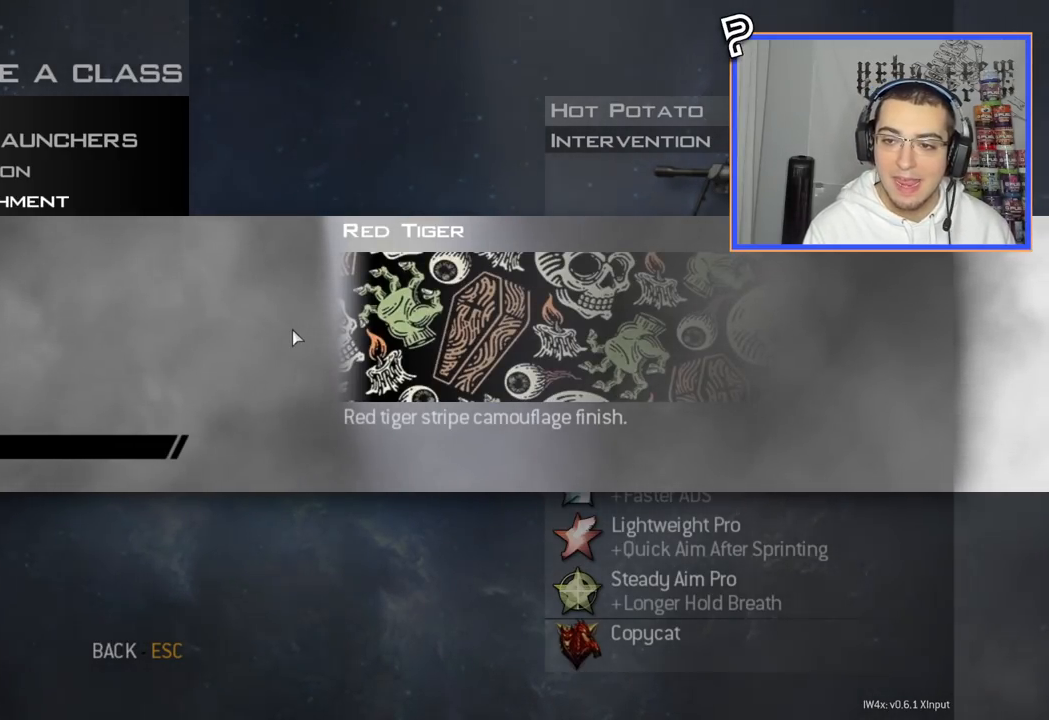
{"buttons": [], "left_stick": "center", "right_stick": "center", "events": []}
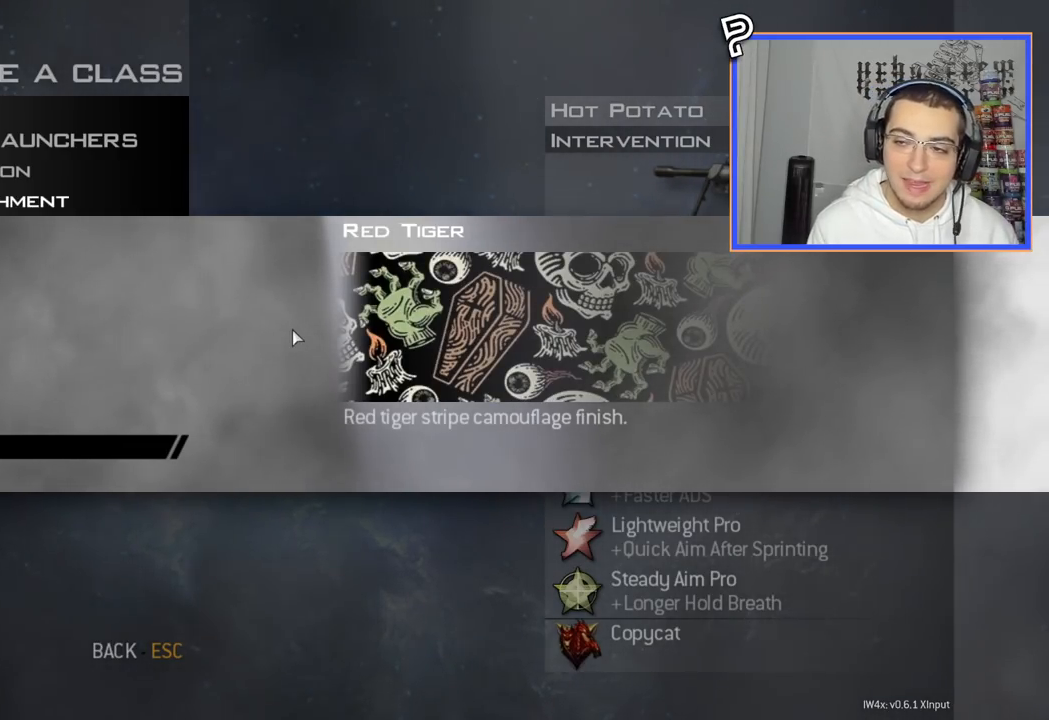
{"buttons": [], "left_stick": "center", "right_stick": "center", "events": []}
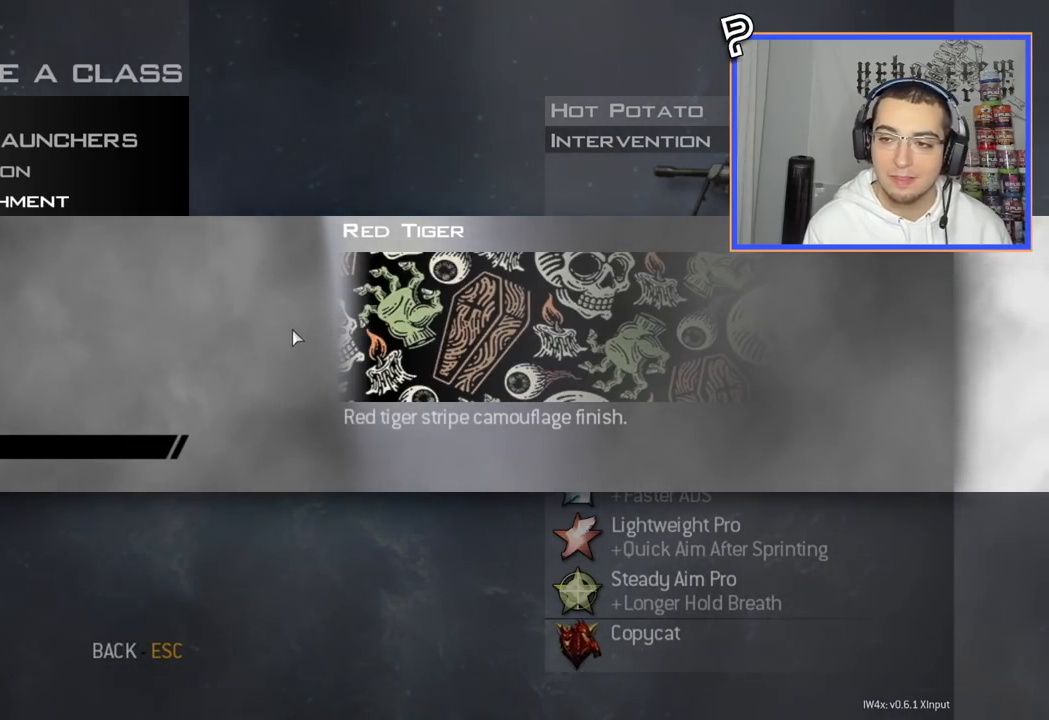
{"buttons": [], "left_stick": "center", "right_stick": "center", "events": [[250, "CROSS", "down"], [367, "CROSS", "up"]]}
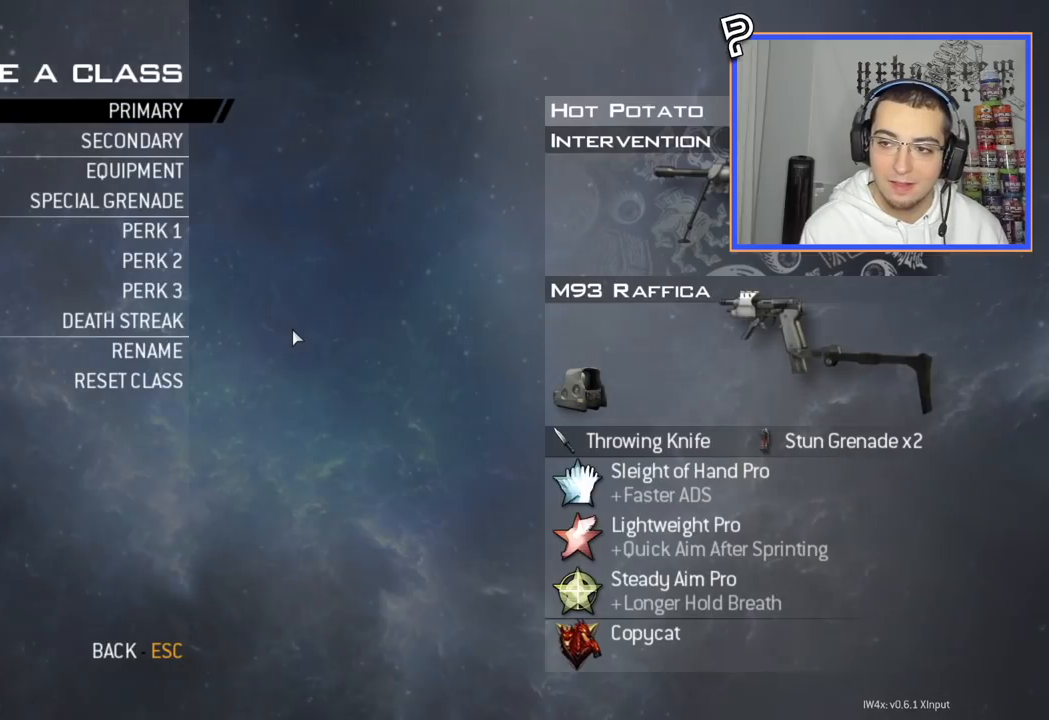
{"buttons": ["CIRCLE"], "left_stick": "center", "right_stick": "center", "events": [[451, "CIRCLE", "down"]]}
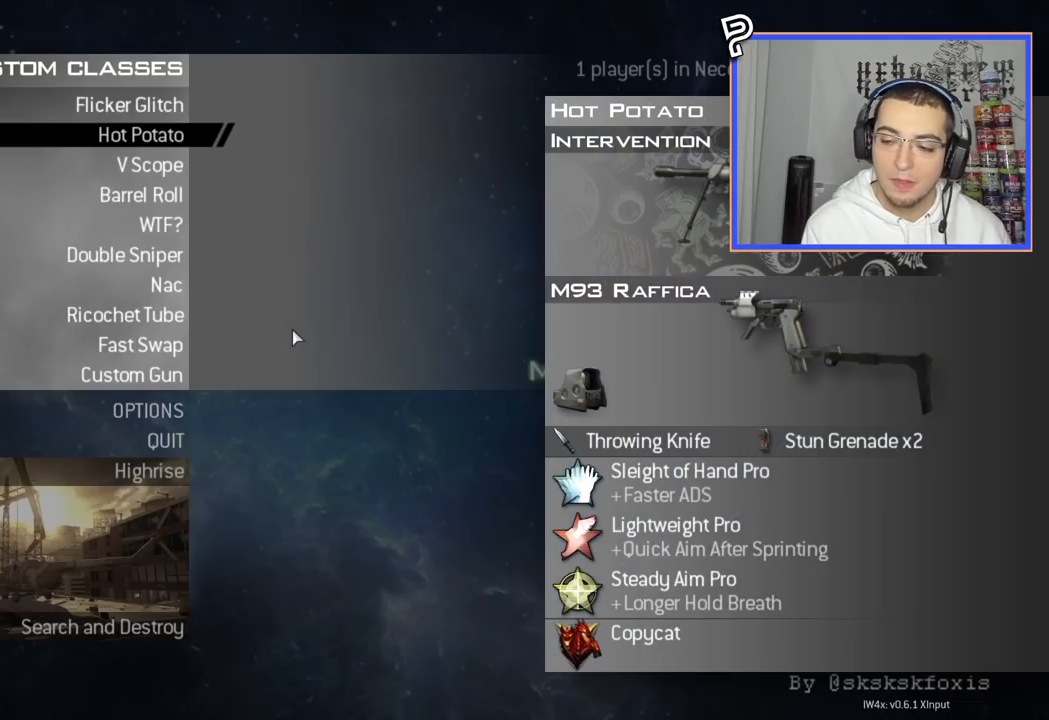
{"buttons": [], "left_stick": "center", "right_stick": "center", "events": [[100, "CIRCLE", "up"]]}
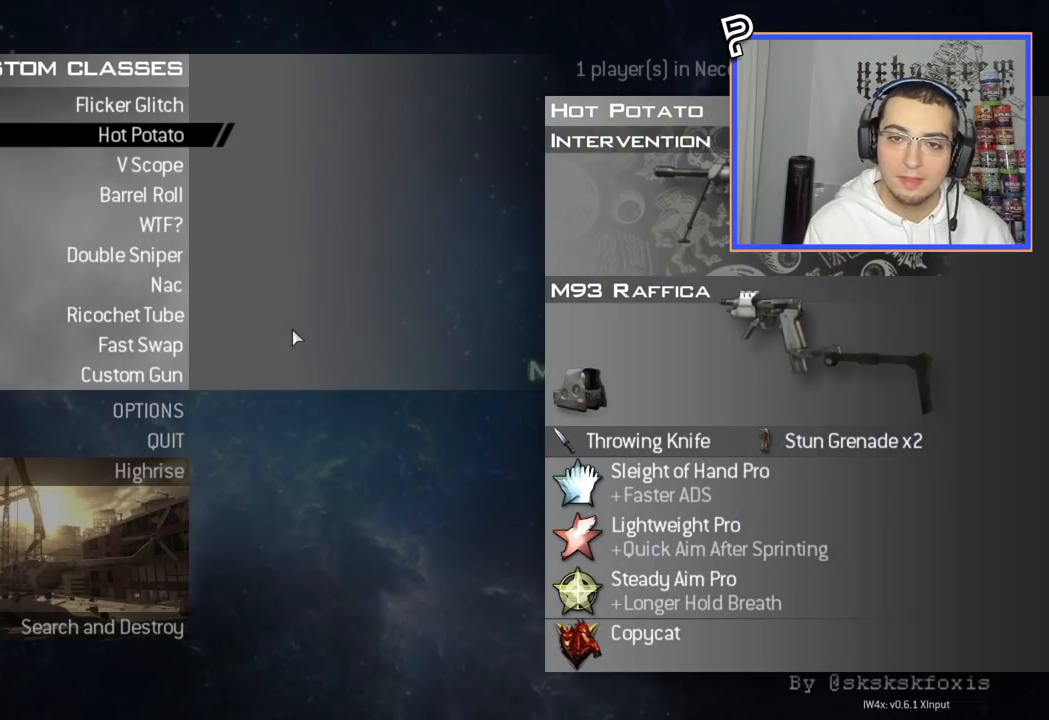
{"buttons": [], "left_stick": "center", "right_stick": "center", "events": []}
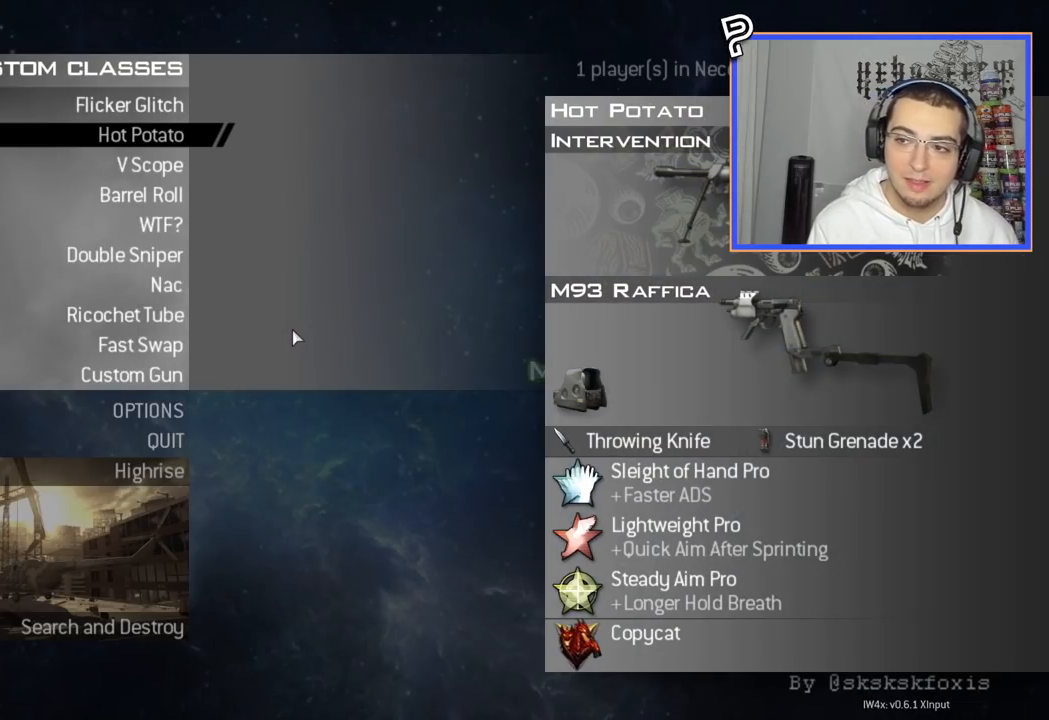
{"buttons": [], "left_stick": "center", "right_stick": "center", "events": []}
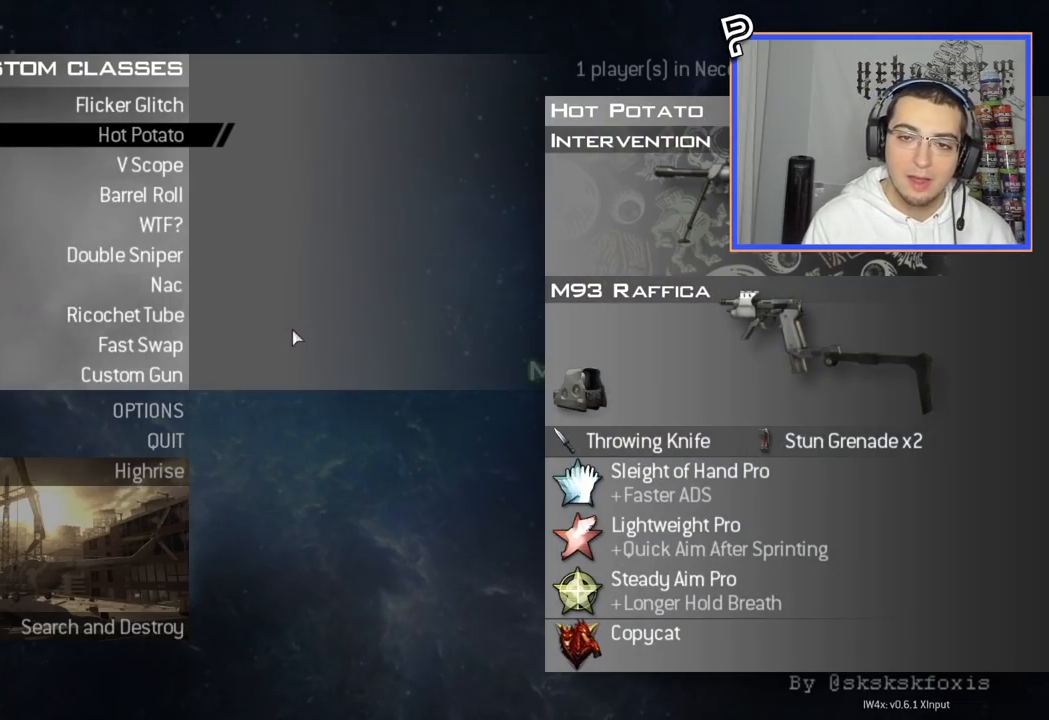
{"buttons": ["DPAD_UP"], "left_stick": "center", "right_stick": "center", "events": [[117, "CIRCLE", "down"], [250, "CIRCLE", "up"], [451, "DPAD_UP", "down"]]}
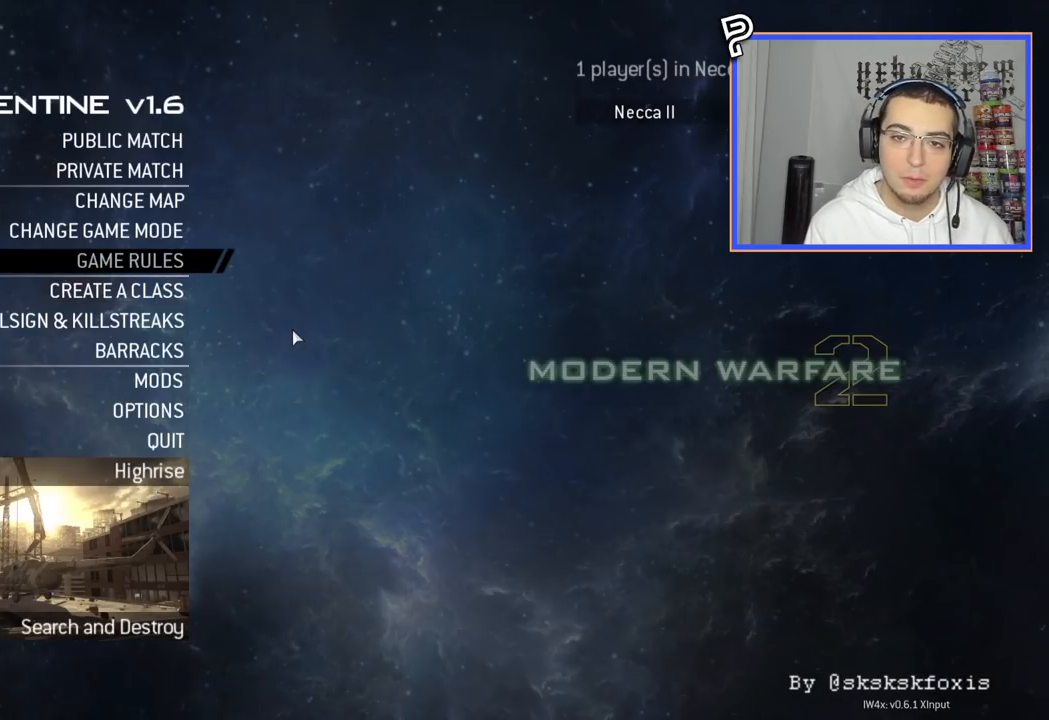
{"buttons": ["DPAD_UP"], "left_stick": "center", "right_stick": "center", "events": [[50, "DPAD_UP", "up"], [133, "DPAD_UP", "down"], [233, "DPAD_UP", "up"], [317, "DPAD_UP", "down"], [400, "DPAD_UP", "up"], [500, "DPAD_UP", "down"]]}
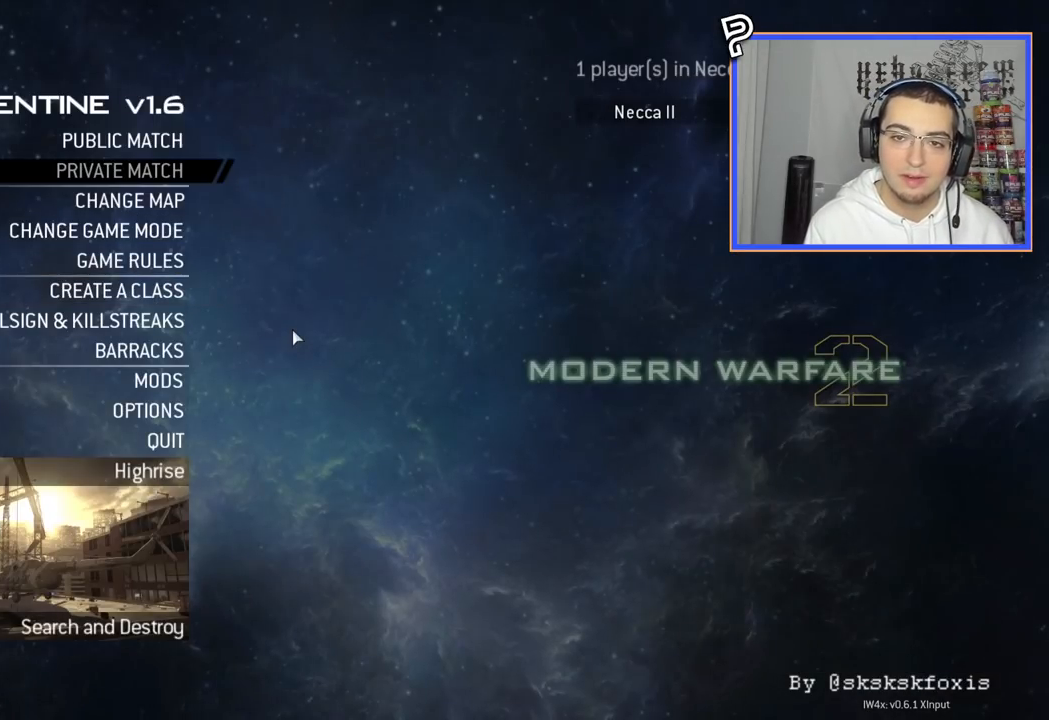
{"buttons": [], "left_stick": "center", "right_stick": "center", "events": [[83, "DPAD_UP", "up"], [200, "CROSS", "down"], [334, "CROSS", "up"]]}